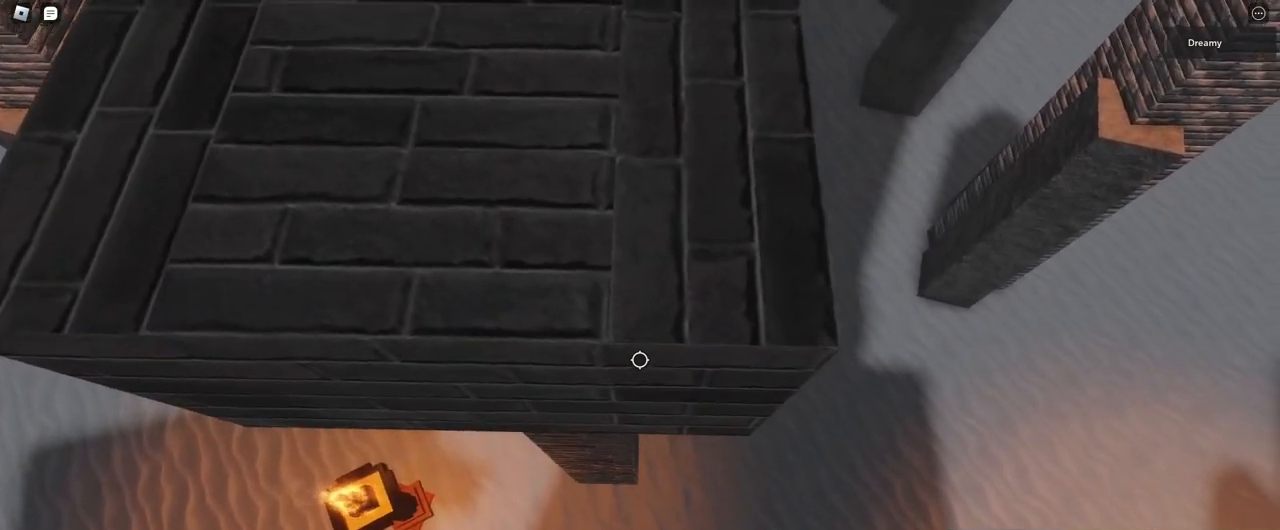
Gameplay with keyboard and mouse; each line is a JSON object with the keys and mouse buttons held at the frame after it. "events" lists presses ("down") and releases ("up") of "a", "ctrl", "d", "e", "q", "s", "shift", "space", "w", "mouse_left", "mouse_wheel", "mouse_right", "mouse_mb4" and "mouse_mb5" between this image and that frame as [ms after this image, input, new state], when the widget could be followed in between. "mouse_left", "mouse_wheel", "mouse_right", "mouse_mb4", "mouse_mb5" = the "left", "wheel", "right", "mb4", "mb5" buttons of the "mouse" list. No other keys are recorded. "wheel" means that the mouse wheel is clicked or scrolled. Mouse movement is not recorded.
{"keys": [], "mouse": ["right"], "events": [[67, "d", "up"], [83, "w", "up"], [283, "d", "down"], [283, "w", "down"], [350, "d", "up"], [367, "w", "up"]]}
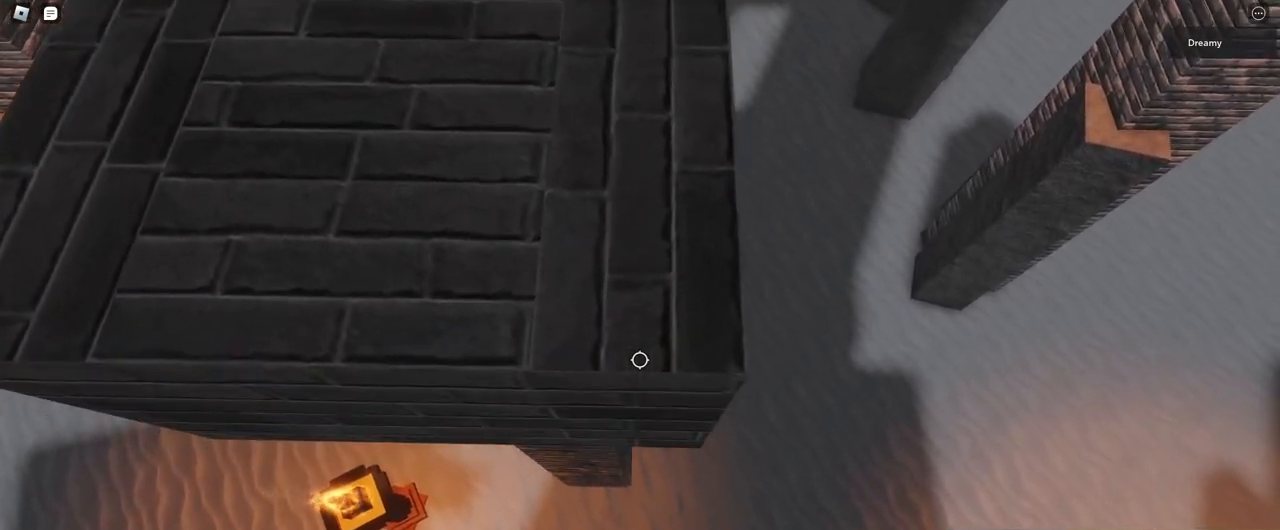
{"keys": ["d", "w"], "mouse": ["right"], "events": [[17, "w", "down"], [33, "d", "down"]]}
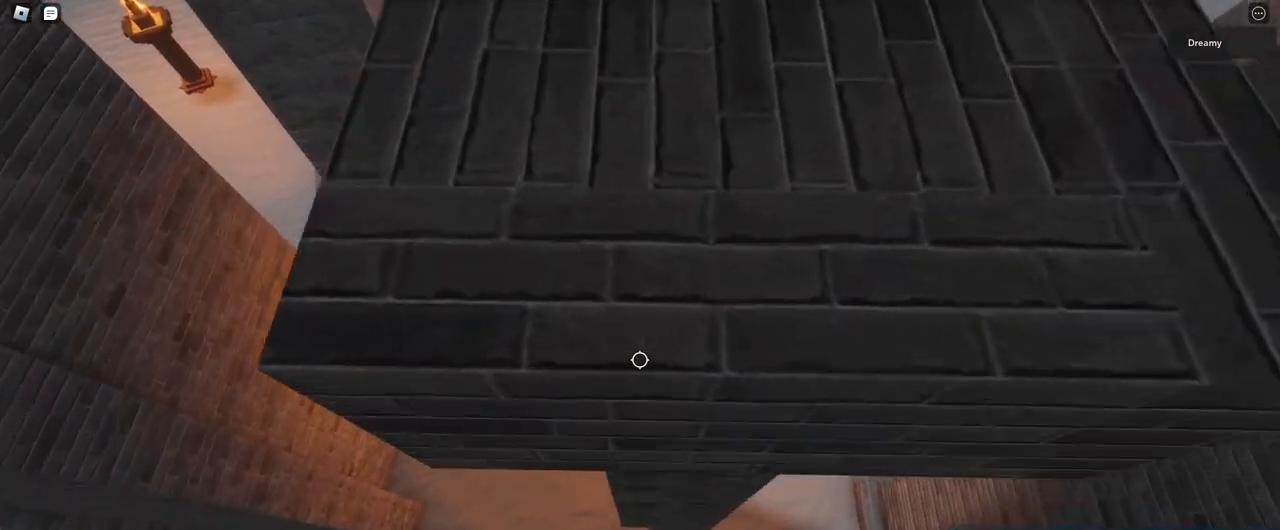
{"keys": ["d", "w"], "mouse": ["right"], "events": []}
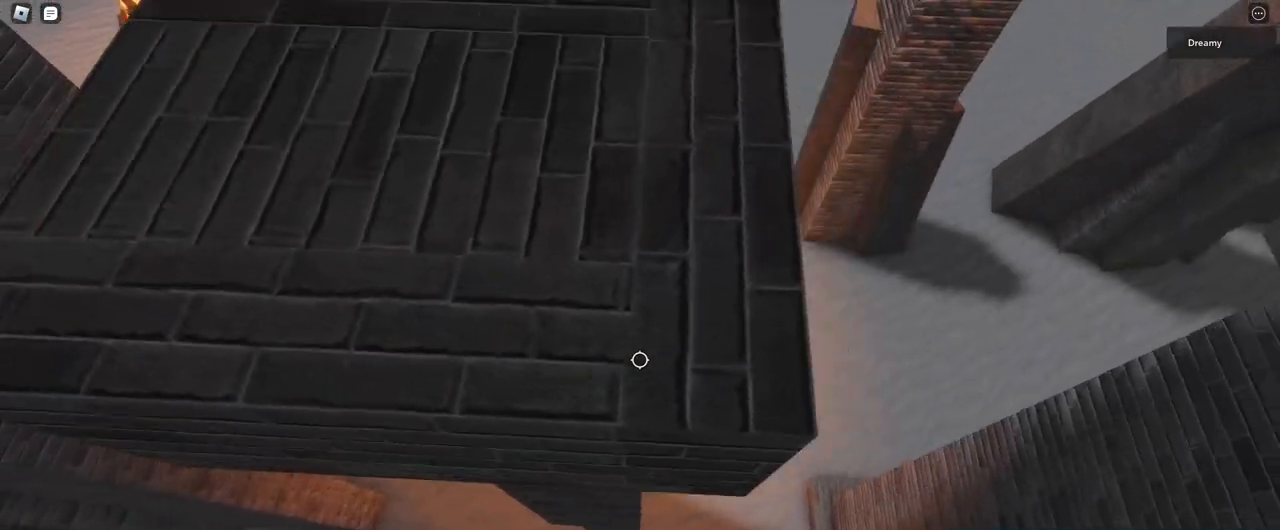
{"keys": ["d", "w"], "mouse": ["right"], "events": []}
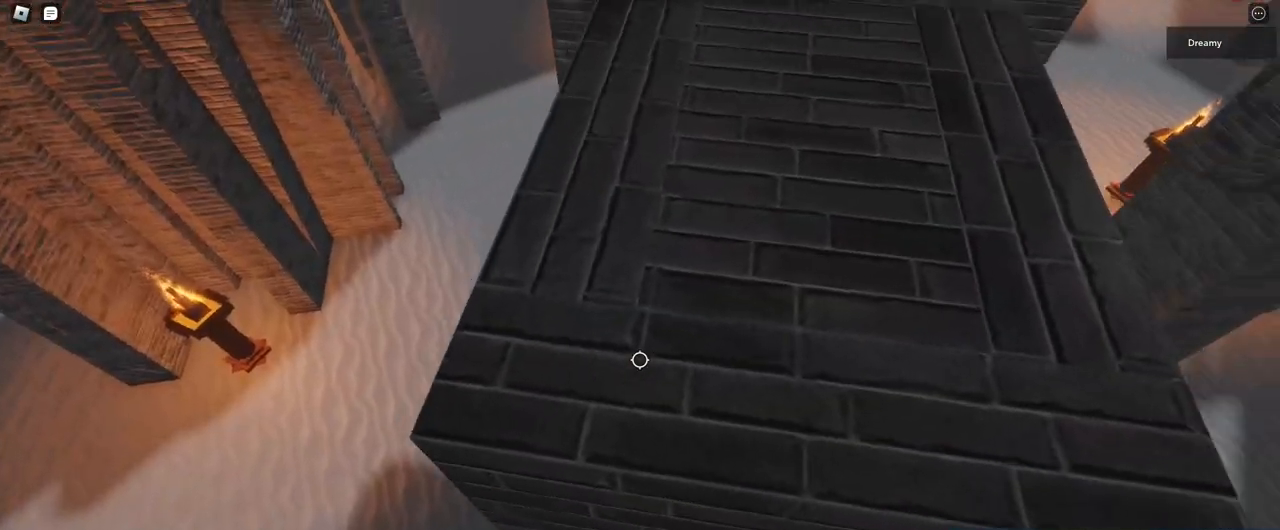
{"keys": [], "mouse": ["wheel", "right"], "events": [[183, "d", "up"], [283, "shift", "down"], [317, "w", "up"], [350, "shift", "up"], [467, "mouse_wheel", "down"]]}
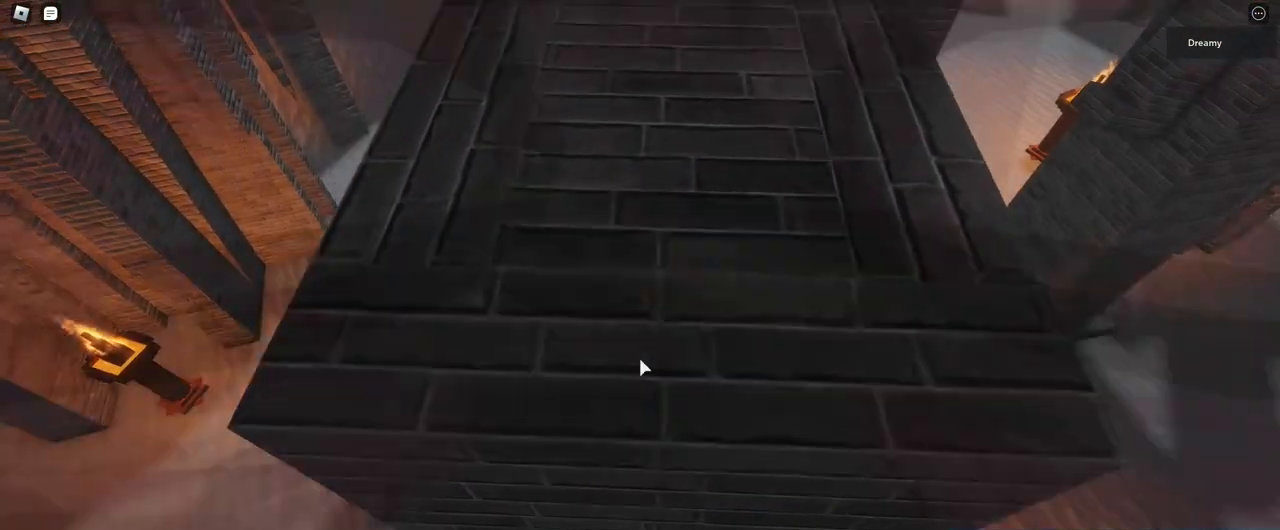
{"keys": ["d", "shift", "space"], "mouse": ["right"], "events": [[50, "mouse_wheel", "up"], [283, "d", "down"], [367, "space", "down"], [400, "shift", "down"]]}
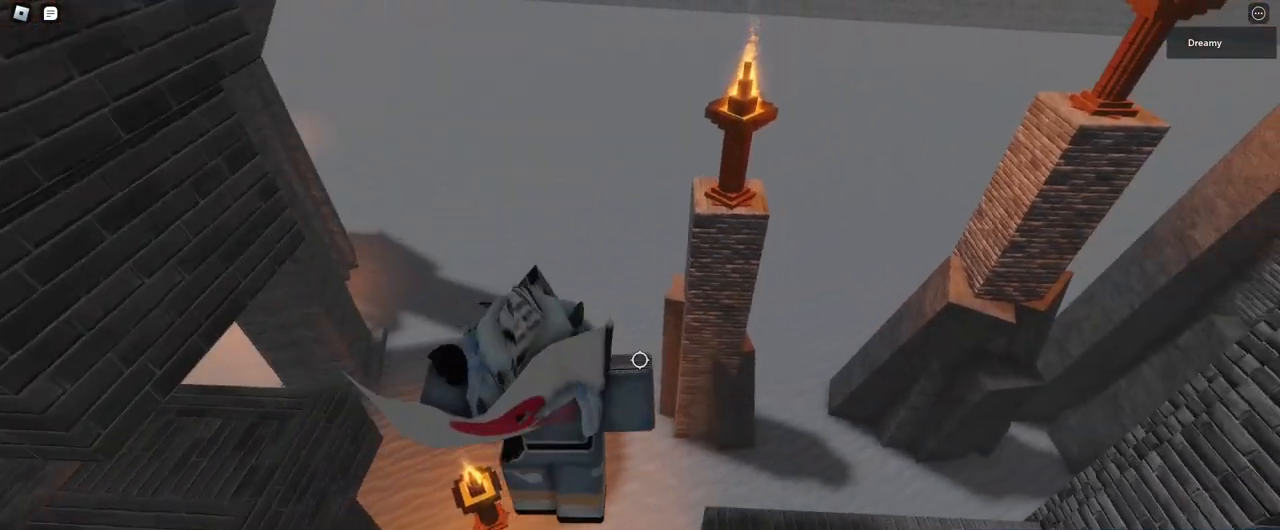
{"keys": ["d", "w"], "mouse": ["right"], "events": [[17, "shift", "up"], [50, "space", "up"], [367, "w", "down"]]}
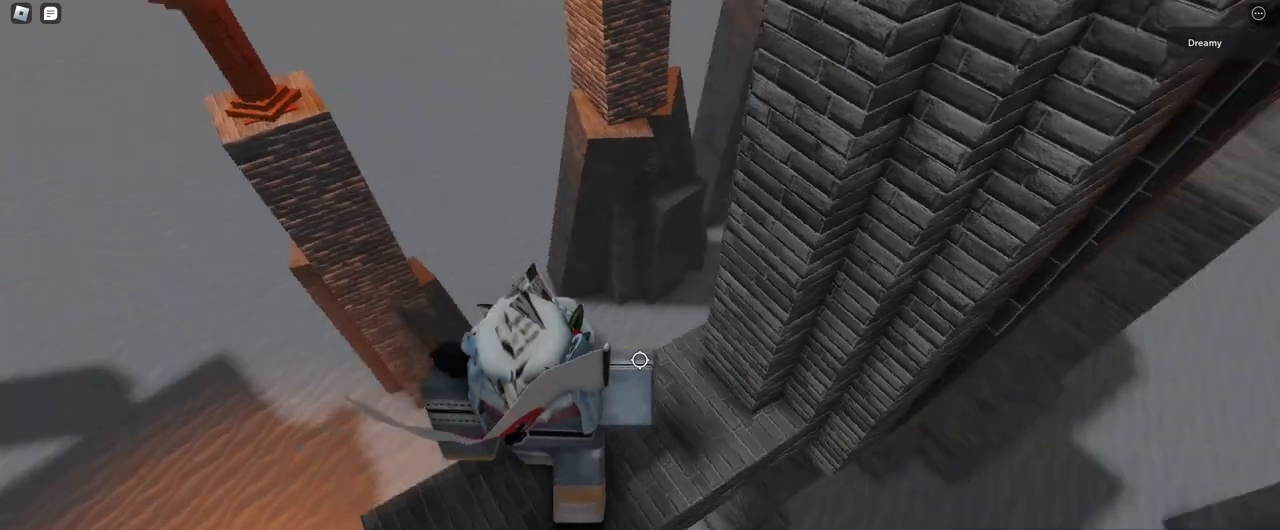
{"keys": [], "mouse": ["right"], "events": [[417, "d", "up"], [433, "w", "up"]]}
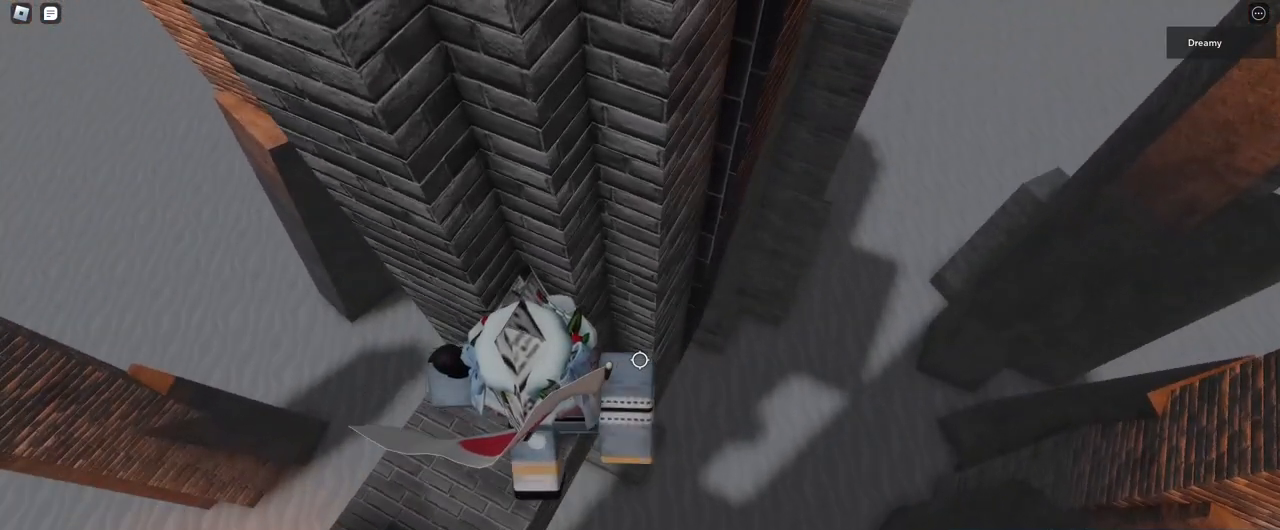
{"keys": ["d", "space"], "mouse": ["right"], "events": [[67, "w", "down"], [83, "d", "down"], [117, "d", "up"], [133, "w", "up"], [383, "d", "down"], [483, "space", "down"]]}
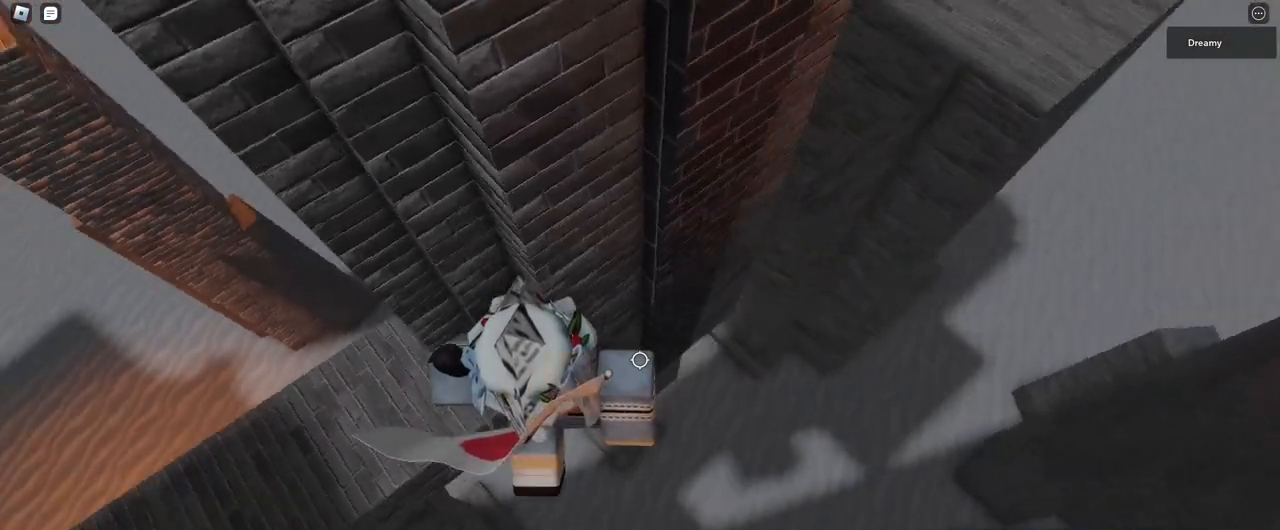
{"keys": ["d", "space"], "mouse": ["right"], "events": []}
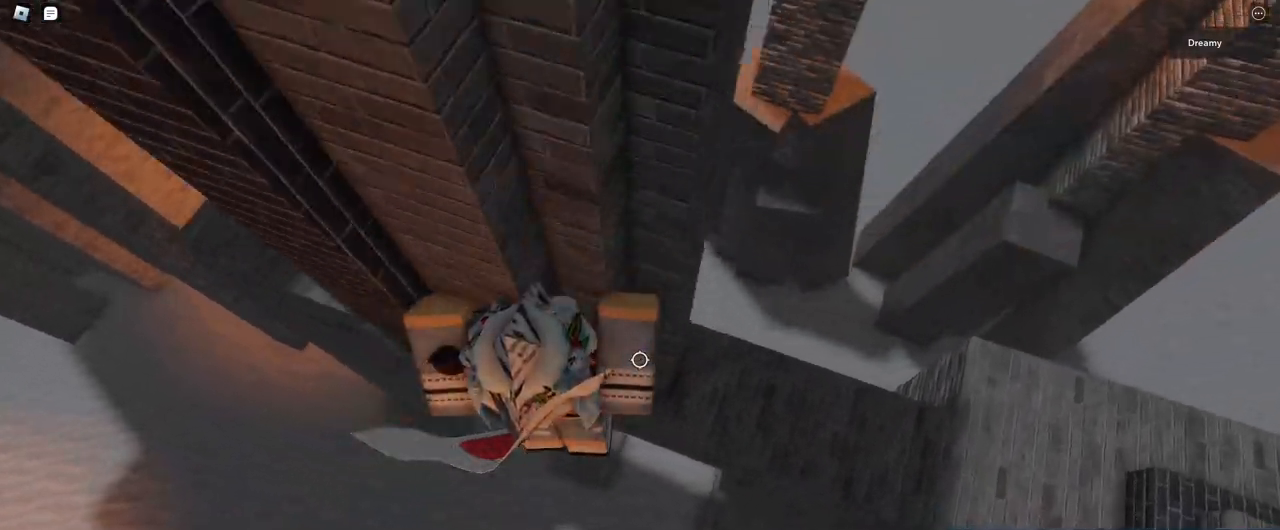
{"keys": ["d", "w"], "mouse": ["right"], "events": [[400, "w", "down"], [467, "space", "up"]]}
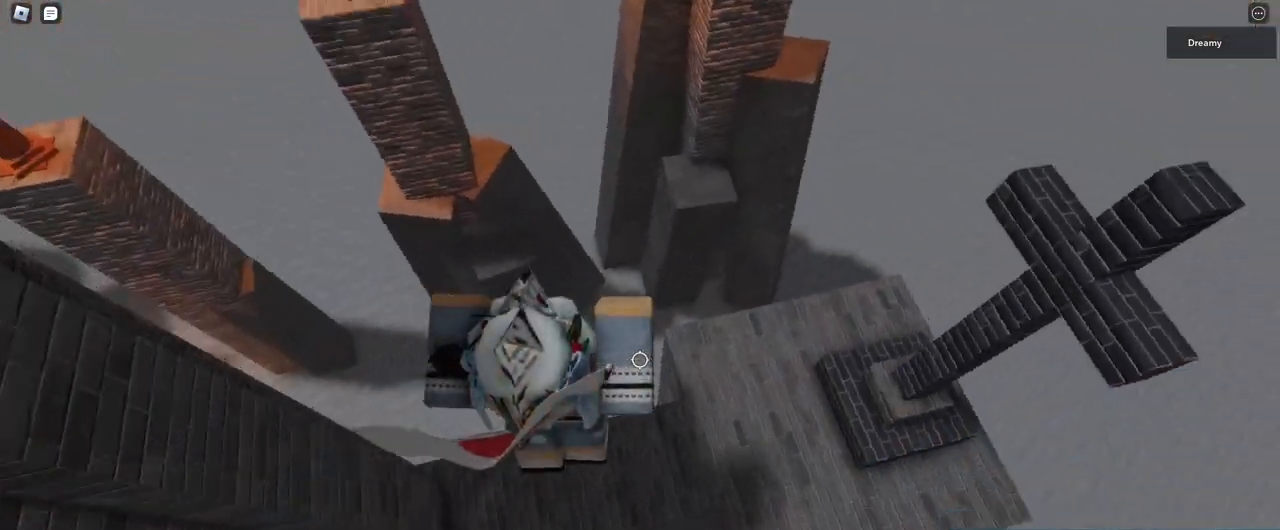
{"keys": ["w"], "mouse": ["right"], "events": [[283, "shift", "down"], [367, "mouse_right", "up"], [383, "d", "up"], [383, "shift", "up"], [433, "mouse_right", "down"]]}
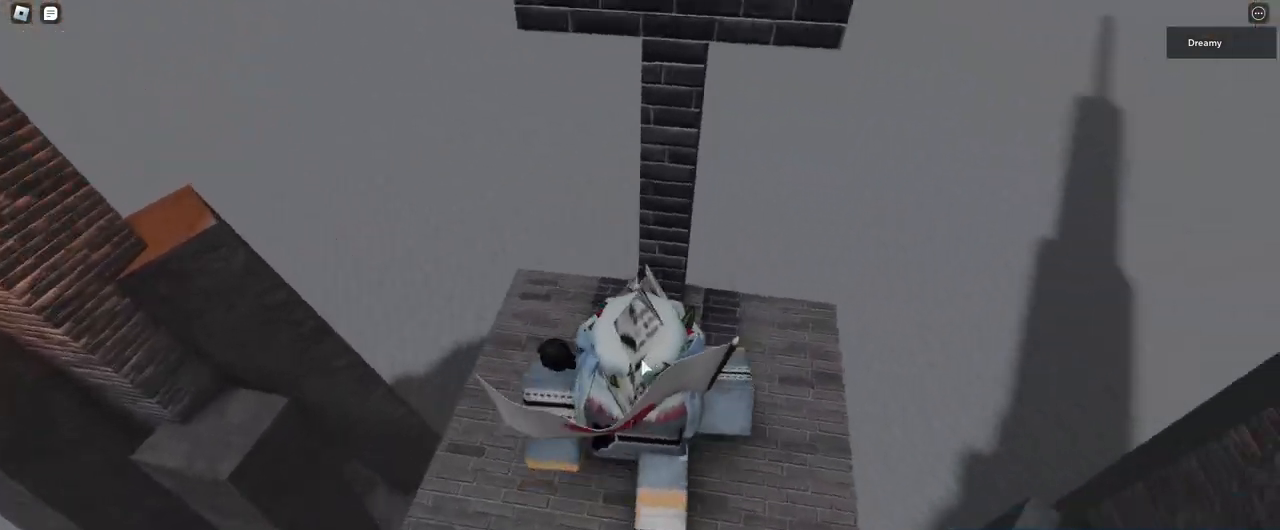
{"keys": ["shift", "w"], "mouse": ["right"], "events": [[200, "w", "up"], [233, "space", "down"], [350, "space", "up"], [450, "shift", "down"], [483, "w", "down"]]}
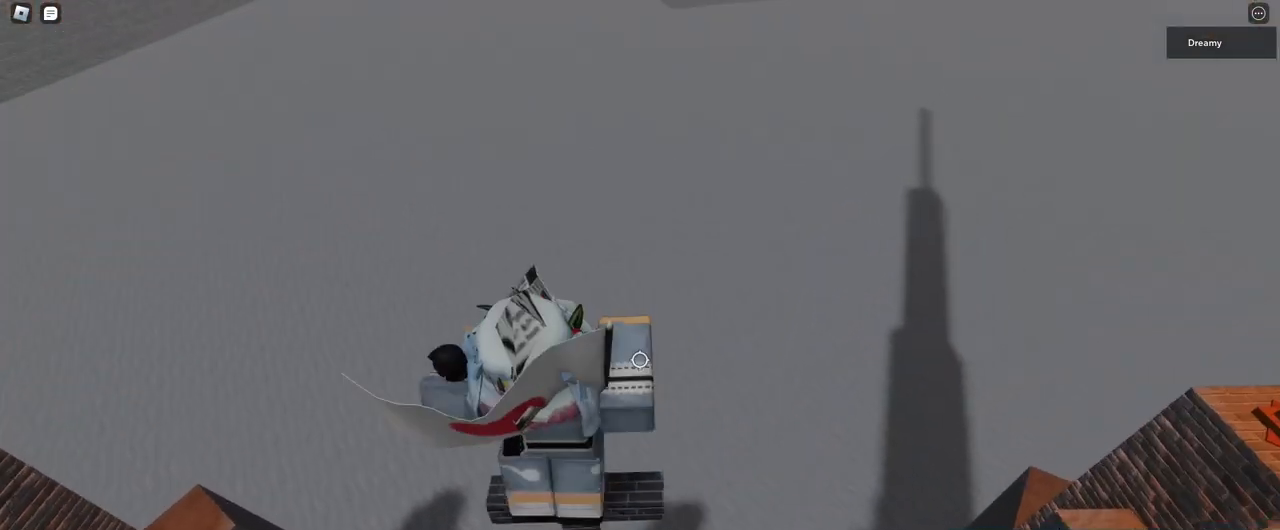
{"keys": [], "mouse": ["right"], "events": [[33, "shift", "up"], [83, "w", "up"]]}
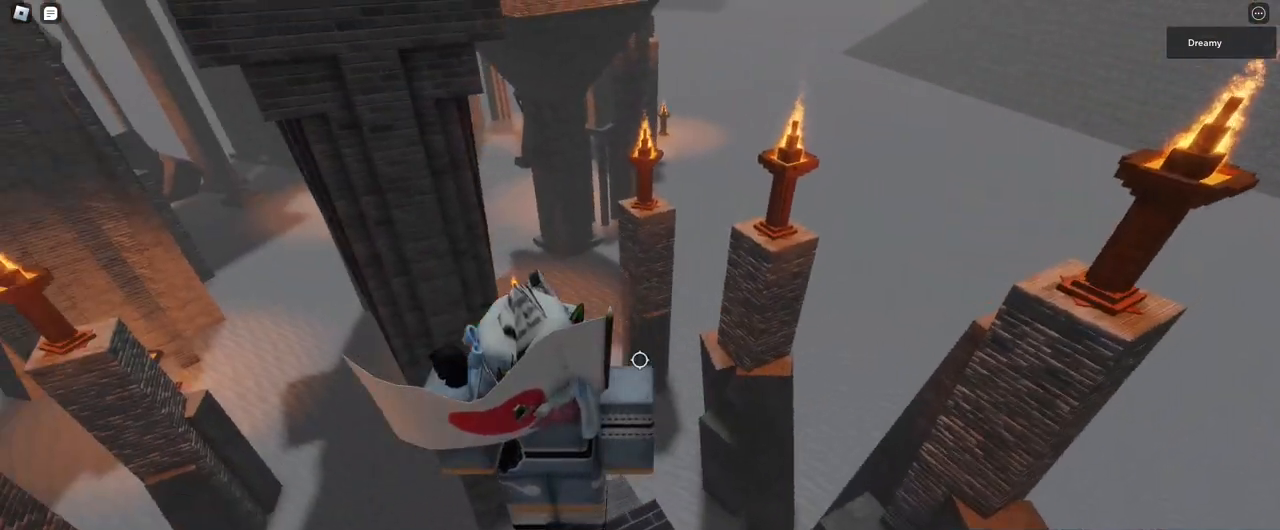
{"keys": ["space"], "mouse": [], "events": [[283, "s", "down"], [333, "s", "up"], [483, "space", "down"], [500, "mouse_right", "up"]]}
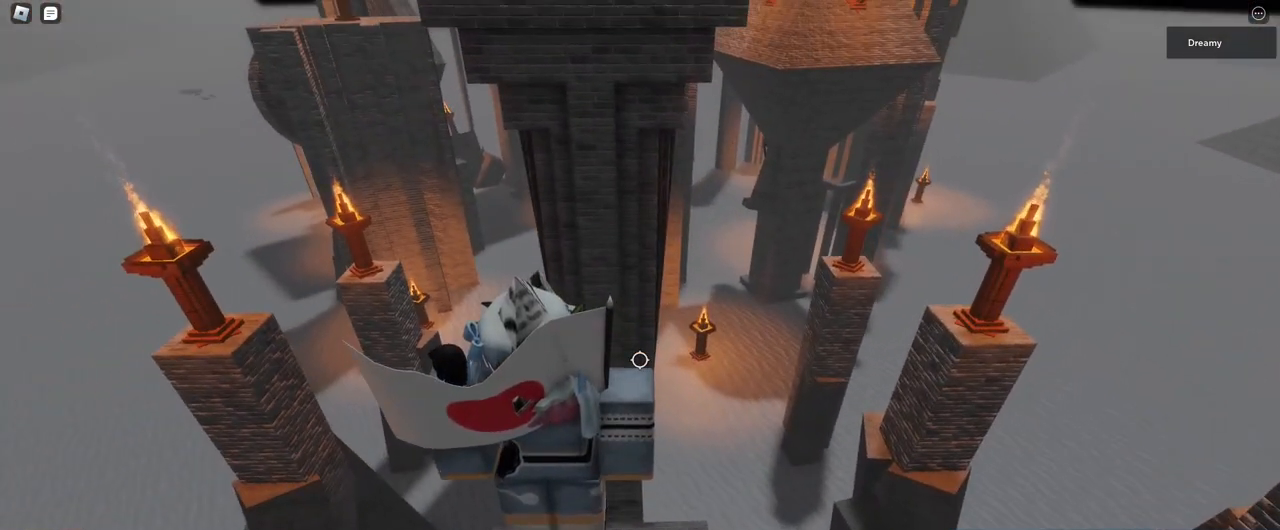
{"keys": [], "mouse": ["right"], "events": [[117, "shift", "down"], [117, "space", "up"], [167, "shift", "up"], [400, "mouse_right", "down"]]}
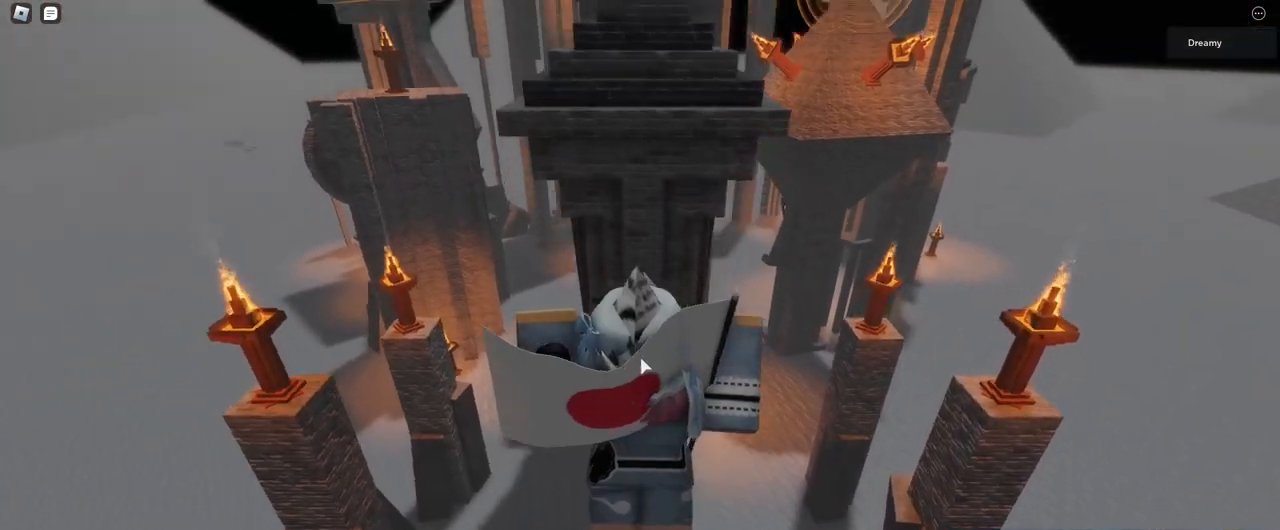
{"keys": ["space"], "mouse": ["right"], "events": [[467, "space", "down"]]}
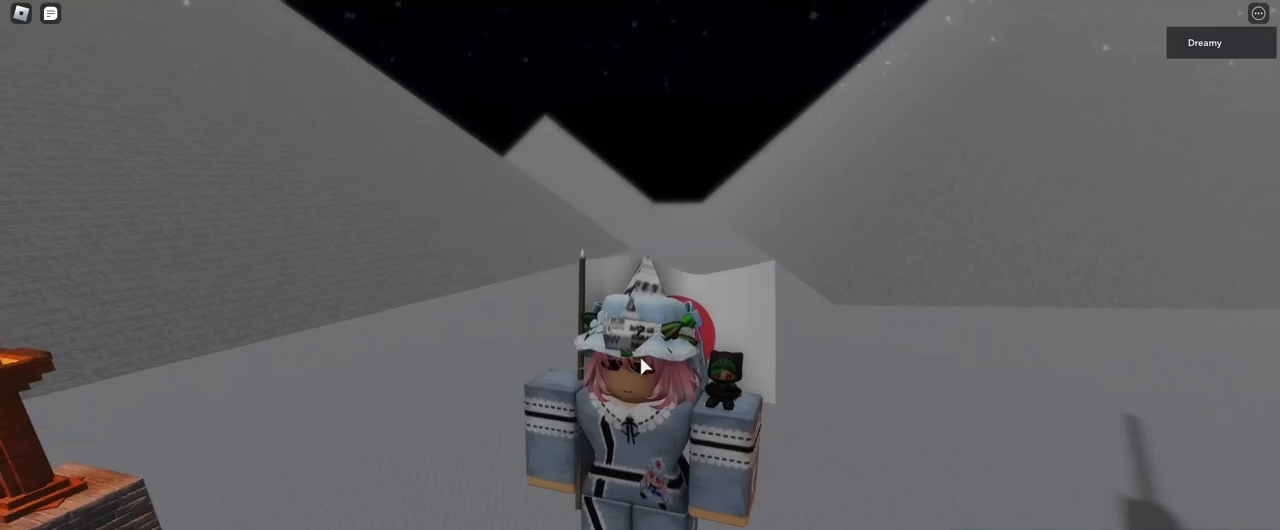
{"keys": [], "mouse": [], "events": [[67, "a", "down"], [67, "s", "down"], [117, "space", "up"], [183, "a", "up"], [250, "mouse_right", "up"], [350, "s", "up"]]}
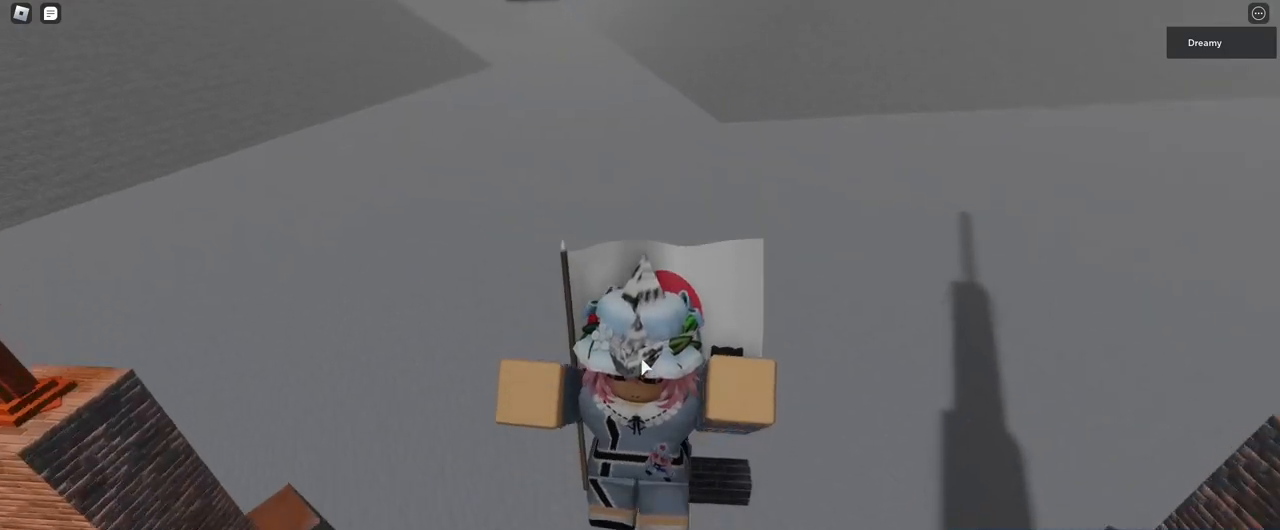
{"keys": [], "mouse": [], "events": []}
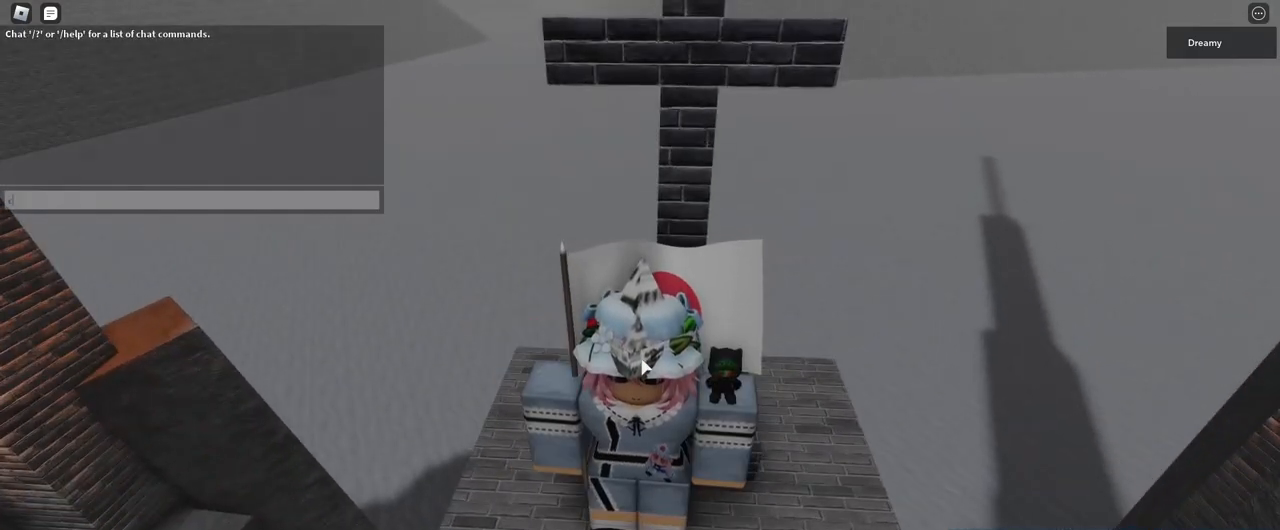
{"keys": ["e", "s"], "mouse": [], "events": [[250, "a", "down"], [350, "a", "up"], [450, "e", "down"], [467, "s", "down"]]}
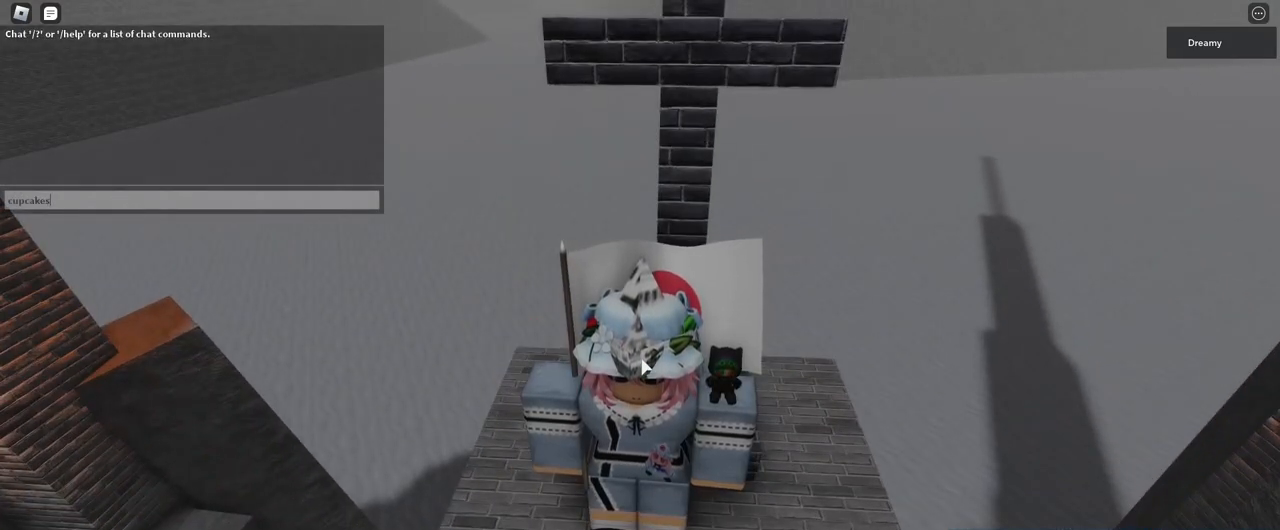
{"keys": [], "mouse": [], "events": [[50, "e", "up"], [83, "s", "up"], [400, "d", "down"], [467, "d", "up"]]}
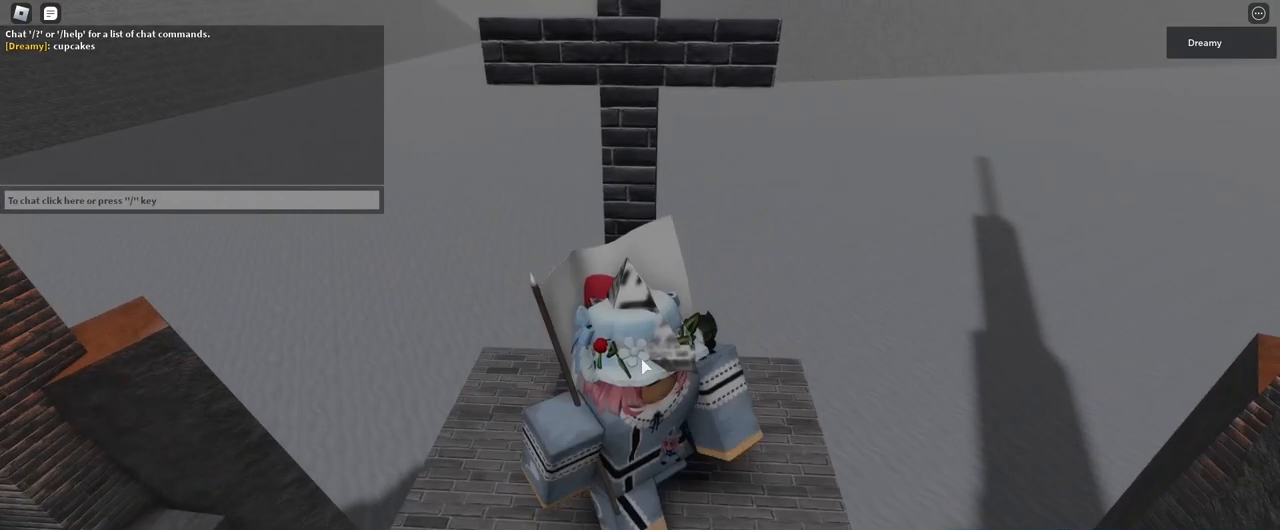
{"keys": [], "mouse": [], "events": [[167, "mouse_right", "down"], [250, "mouse_right", "up"], [267, "mouse_right", "down"], [283, "mouse_right", "up"]]}
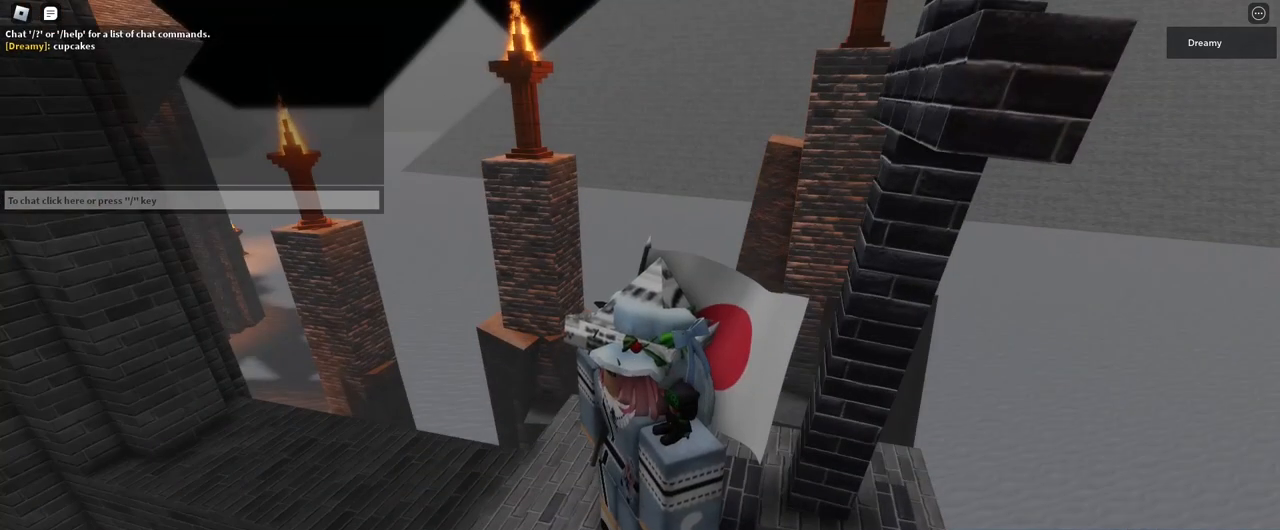
{"keys": ["a", "w"], "mouse": ["right"], "events": [[450, "a", "down"], [467, "w", "down"], [483, "mouse_right", "down"]]}
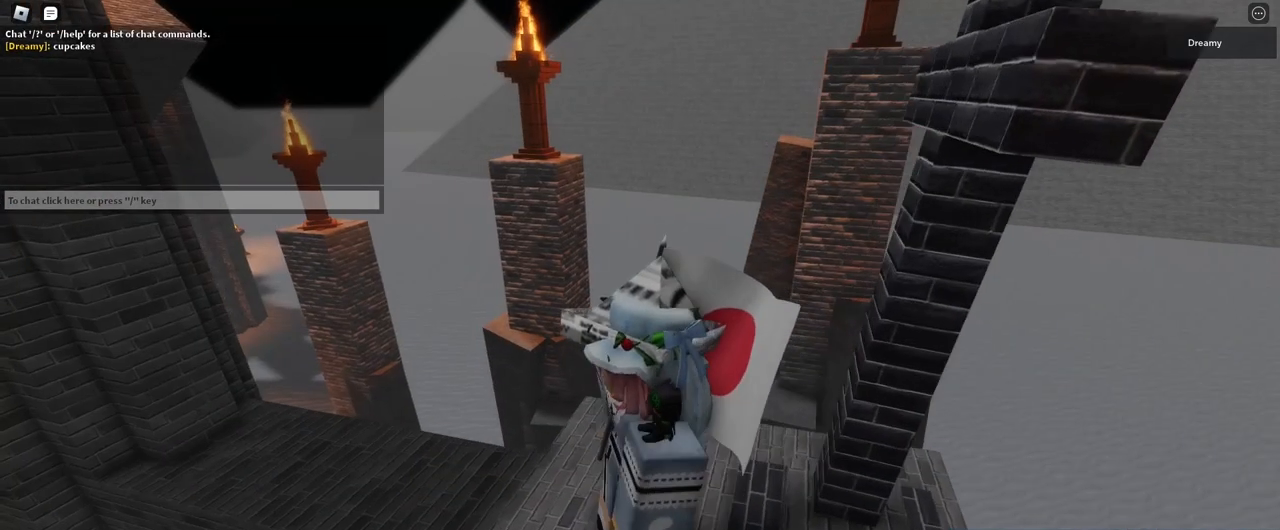
{"keys": ["d", "w"], "mouse": ["right"], "events": [[133, "a", "up"], [133, "d", "down"], [167, "w", "up"], [250, "s", "down"], [283, "a", "down"], [350, "d", "up"], [367, "s", "up"], [433, "w", "down"], [500, "a", "up"], [500, "d", "down"]]}